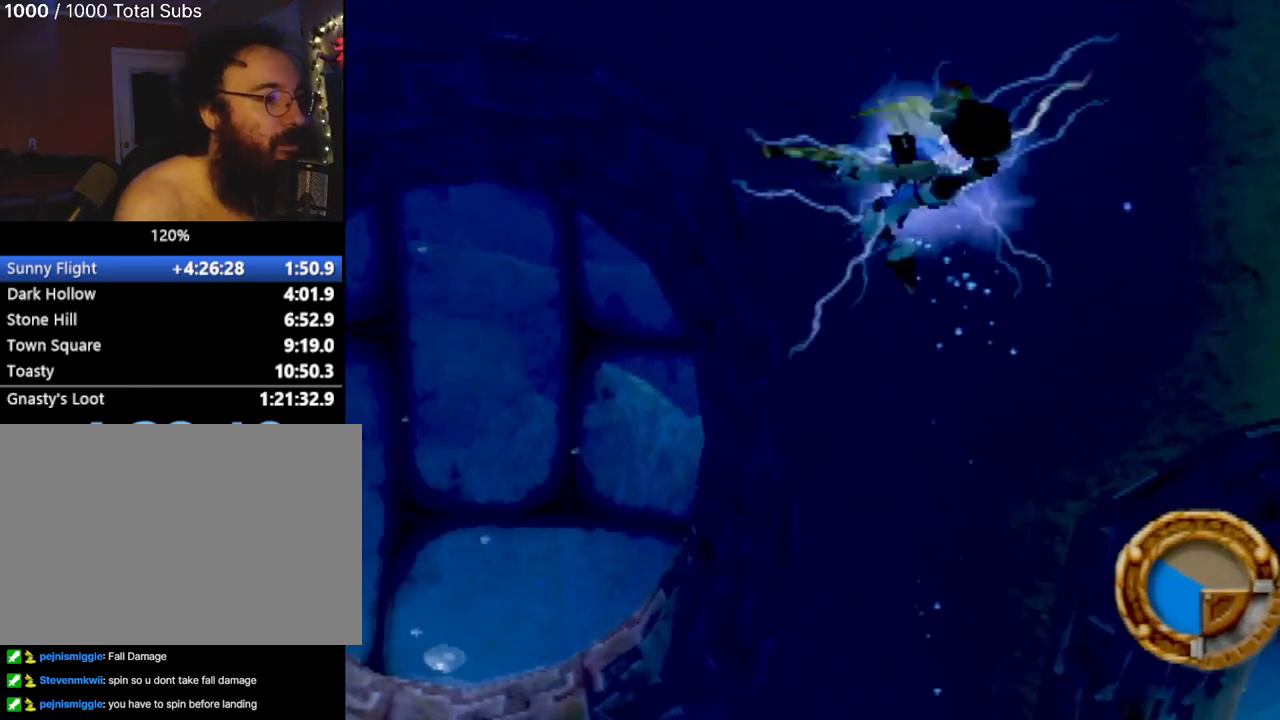
Gameplay with a controller (PlayStation layout); each line is a JSON object with the inputs held at the frame after it. "events" lists button and stick changes between this image and that frame as [ms after this image, input, new state], when the widget could be followed in between. Not read: L3 R3 right_stick.
{"buttons": [], "left_stick": "center", "events": [[217, "left_stick", "down"], [300, "left_stick", "center"]]}
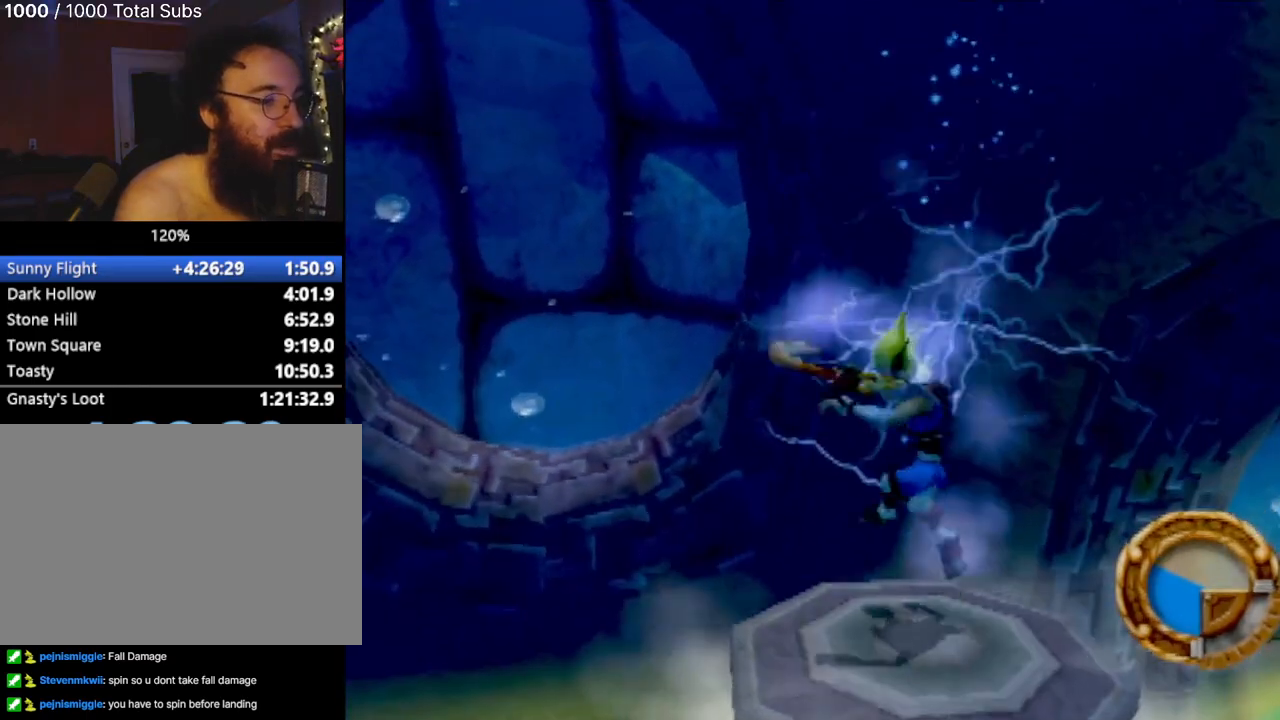
{"buttons": [], "left_stick": "center", "events": [[100, "left_stick", "up-right"], [317, "left_stick", "center"]]}
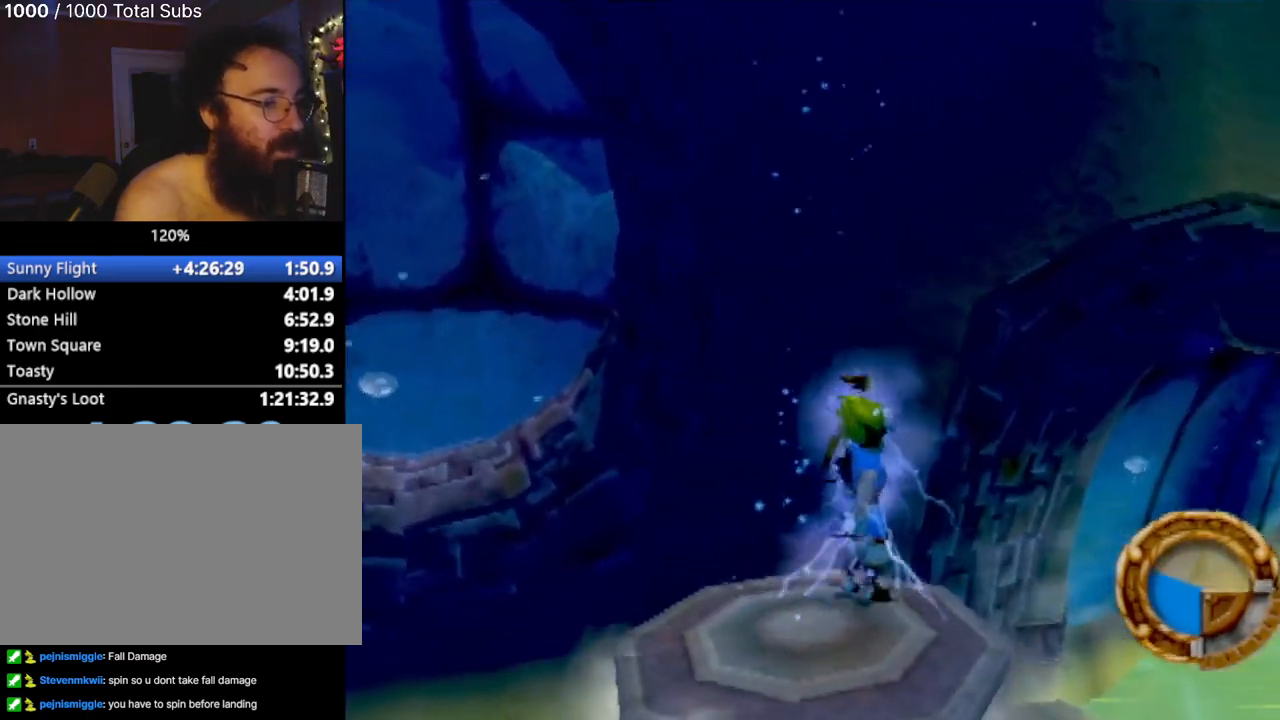
{"buttons": [], "left_stick": "center", "events": [[184, "left_stick", "up-left"], [234, "left_stick", "center"]]}
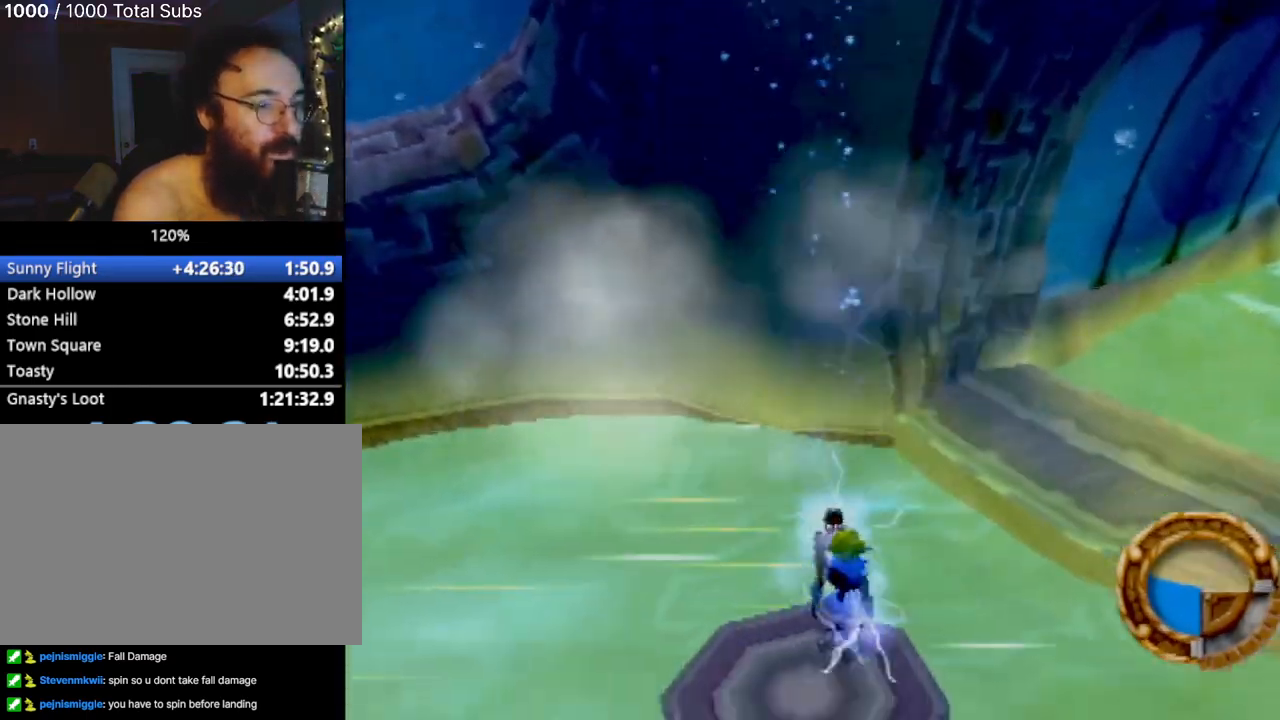
{"buttons": [], "left_stick": "center", "events": [[350, "left_stick", "up"], [417, "left_stick", "center"]]}
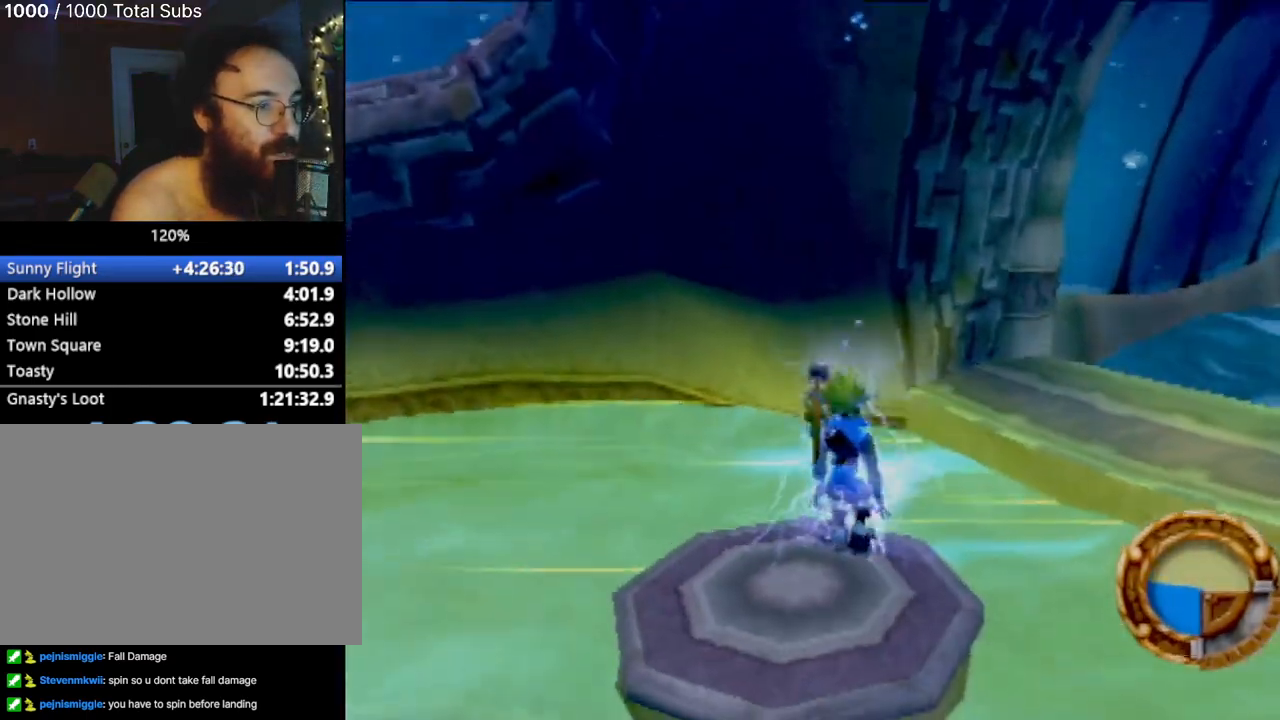
{"buttons": [], "left_stick": "center", "events": [[217, "left_stick", "up"], [301, "left_stick", "center"]]}
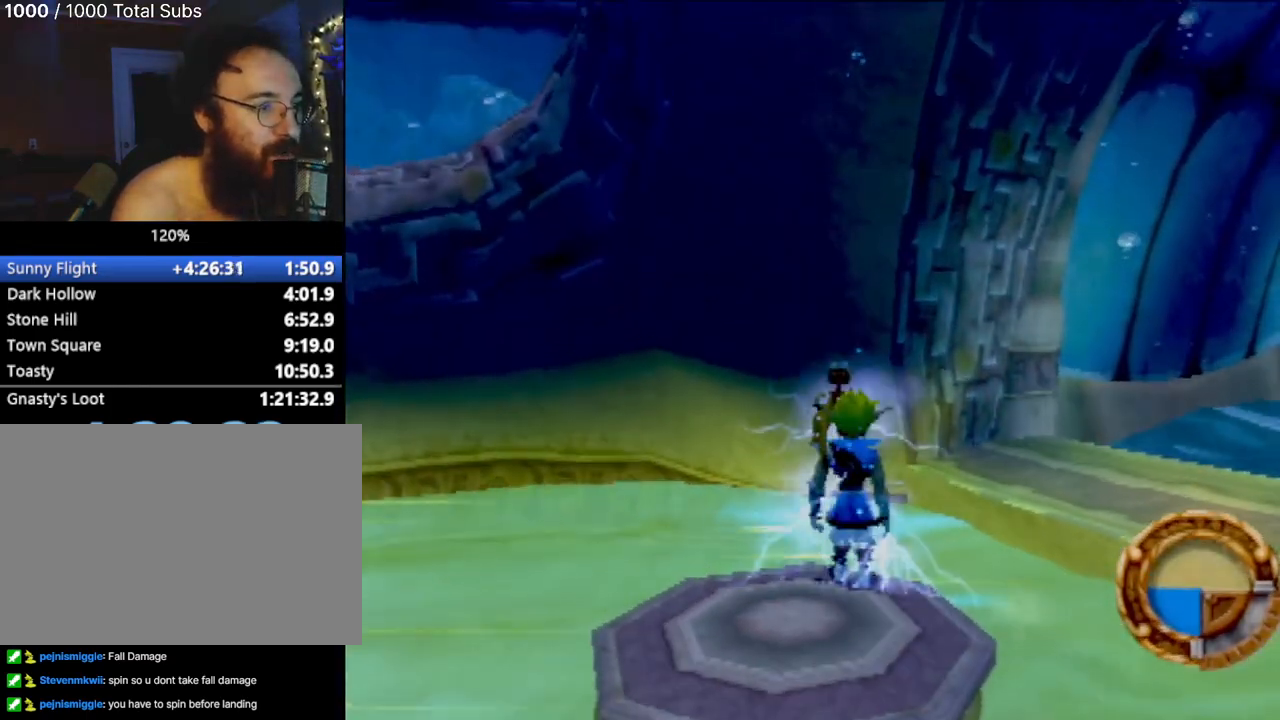
{"buttons": [], "left_stick": "center", "events": []}
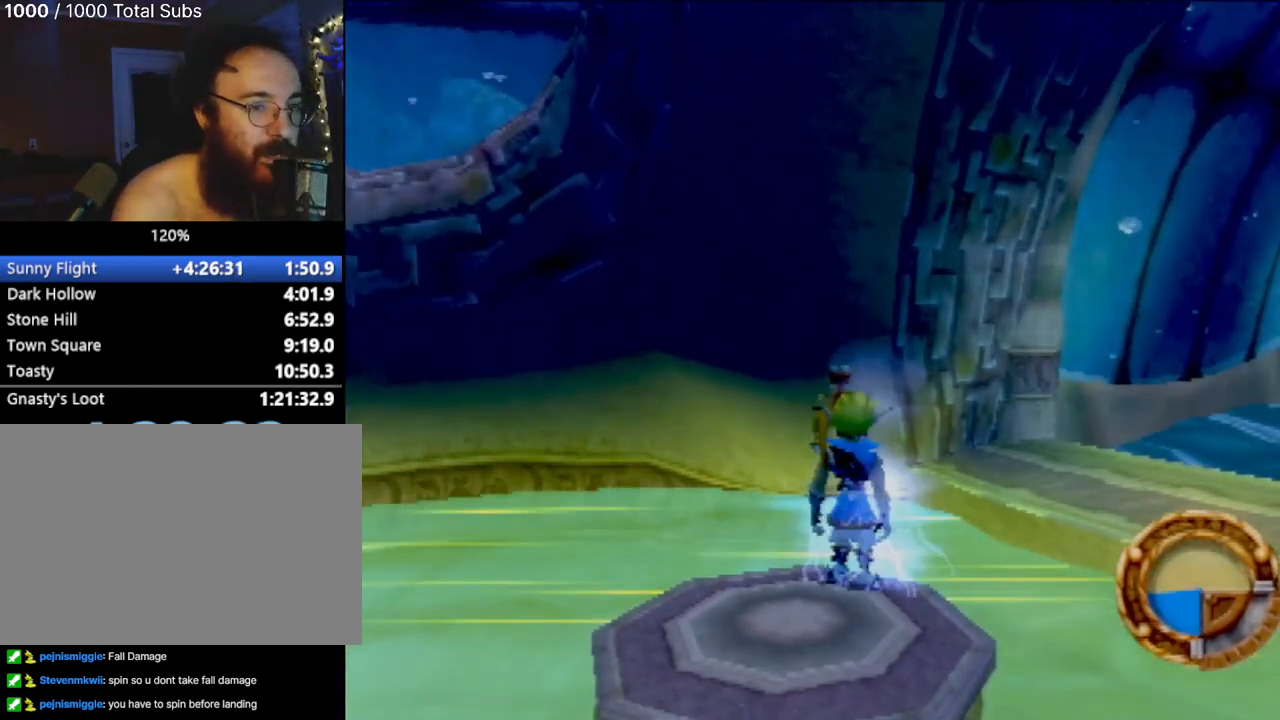
{"buttons": [], "left_stick": "center", "events": []}
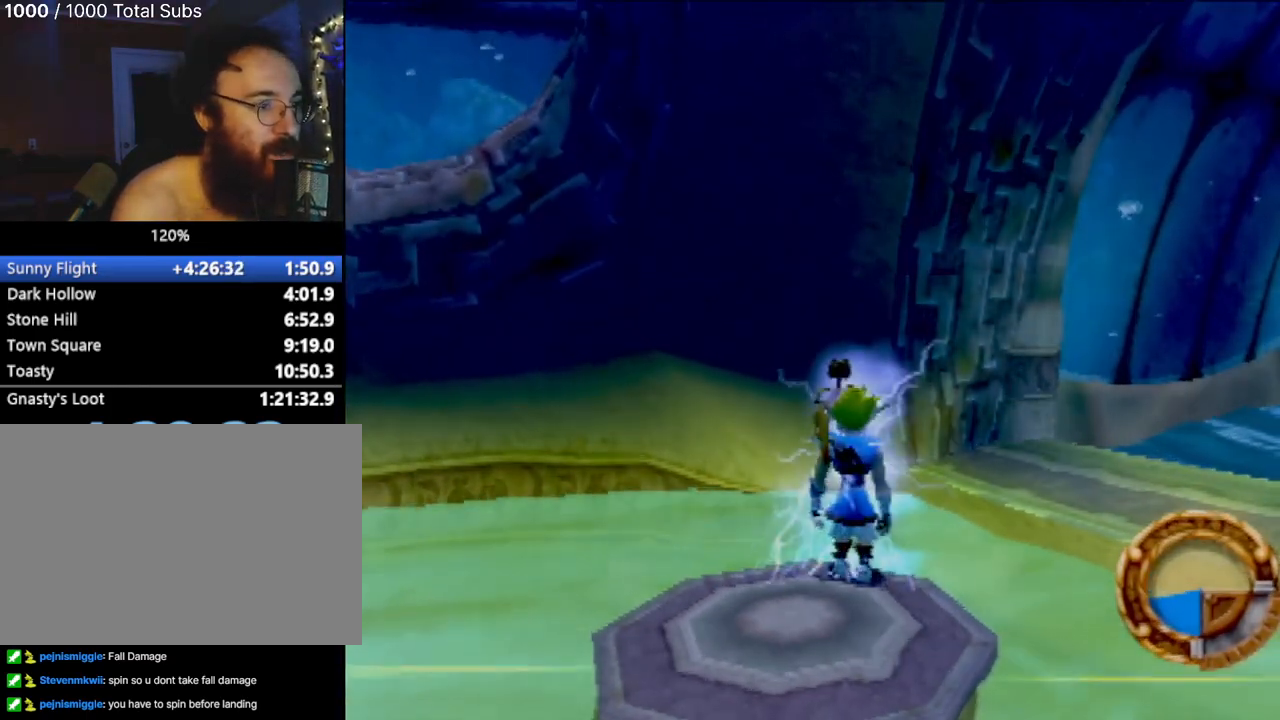
{"buttons": [], "left_stick": "center", "events": []}
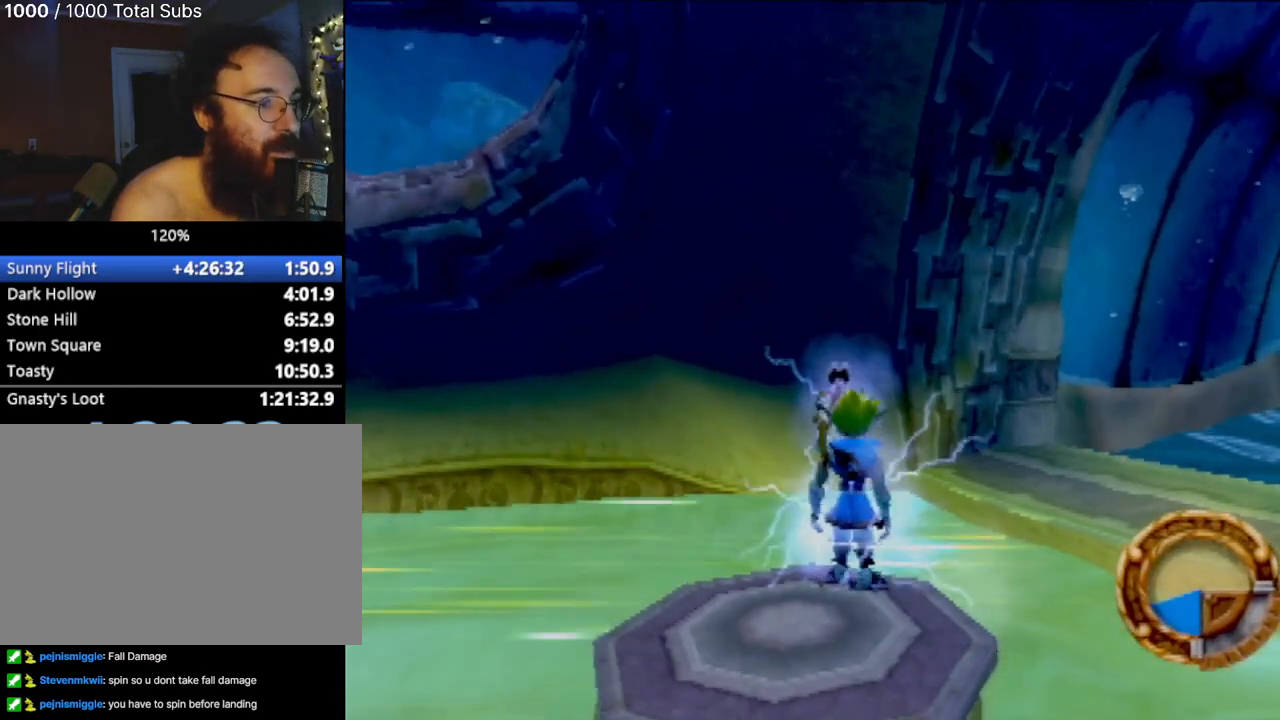
{"buttons": [], "left_stick": "center", "events": []}
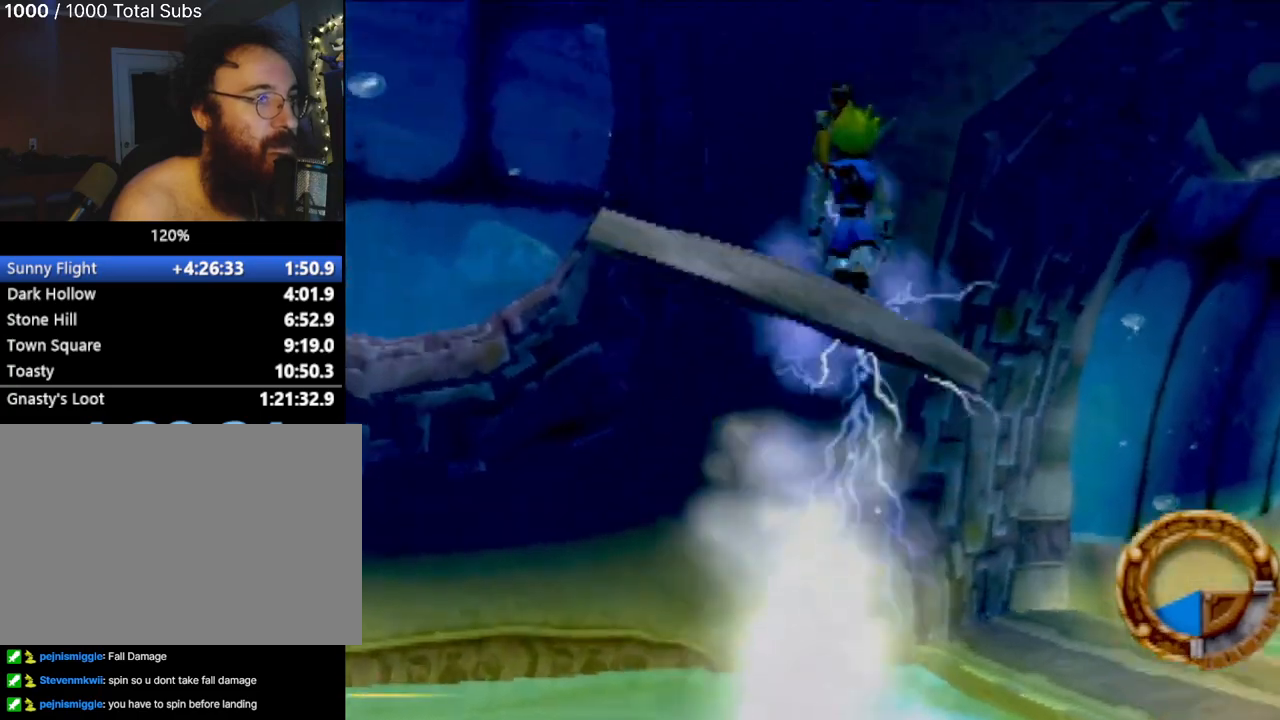
{"buttons": [], "left_stick": "up", "events": [[50, "CROSS", "down"], [50, "left_stick", "up-right"], [400, "CROSS", "up"], [400, "left_stick", "up"]]}
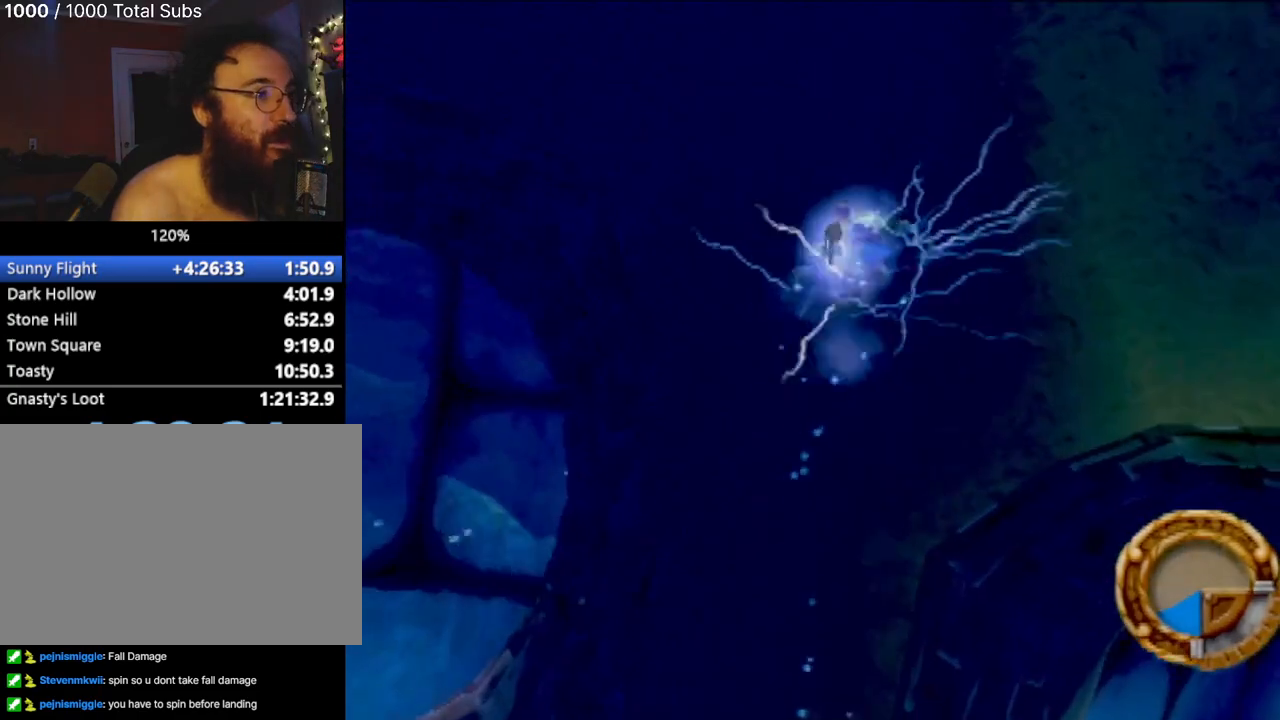
{"buttons": ["CROSS"], "left_stick": "up", "events": [[67, "CROSS", "down"]]}
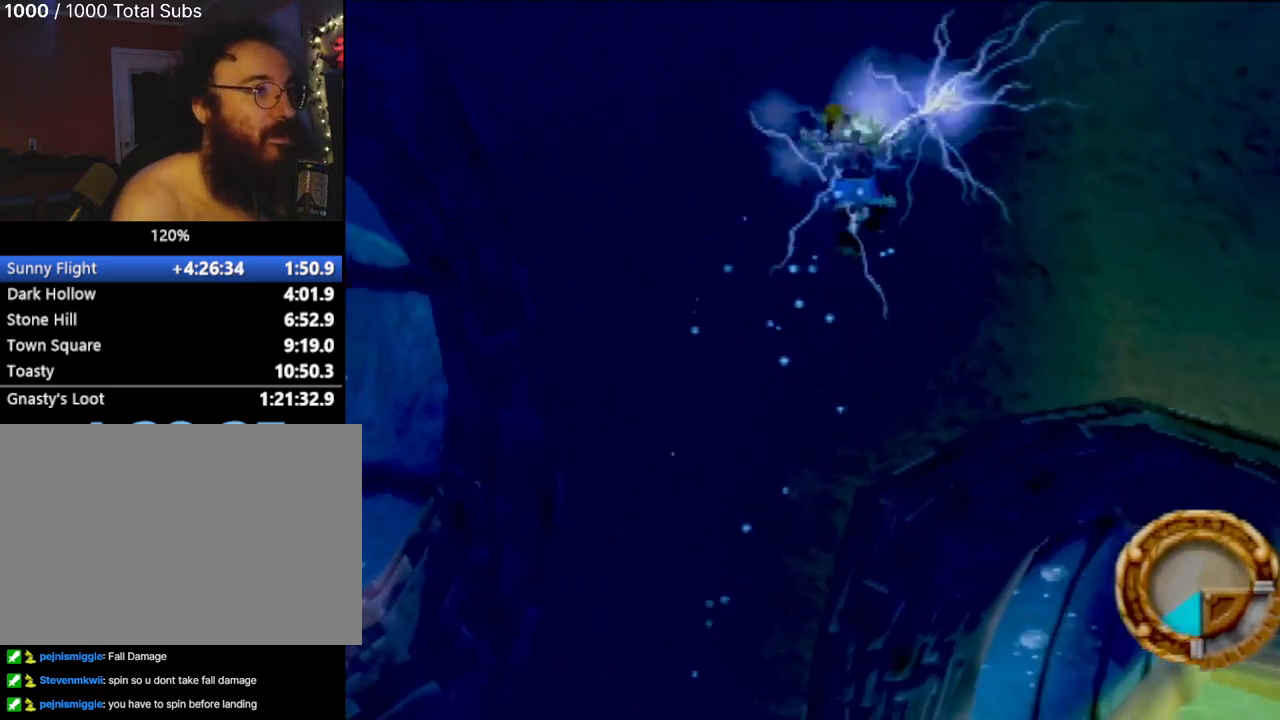
{"buttons": ["CIRCLE"], "left_stick": "up", "events": [[17, "CIRCLE", "down"], [50, "CROSS", "up"]]}
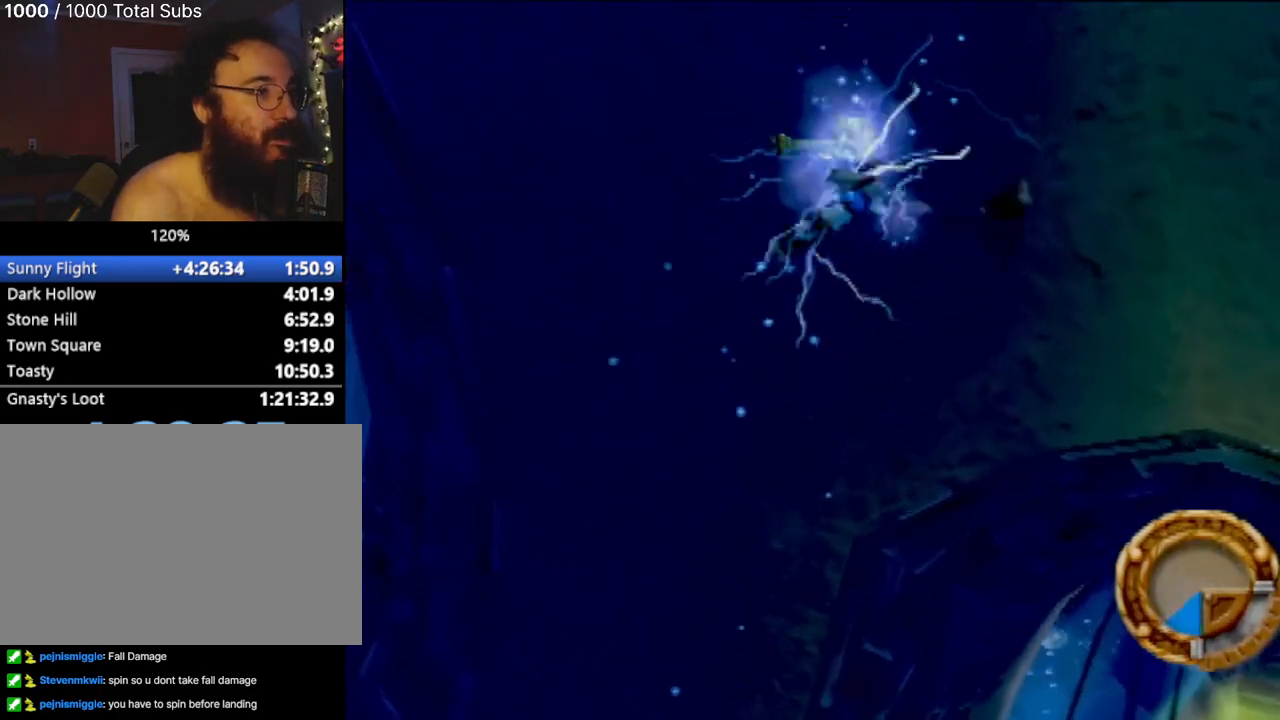
{"buttons": ["CIRCLE"], "left_stick": "up", "events": []}
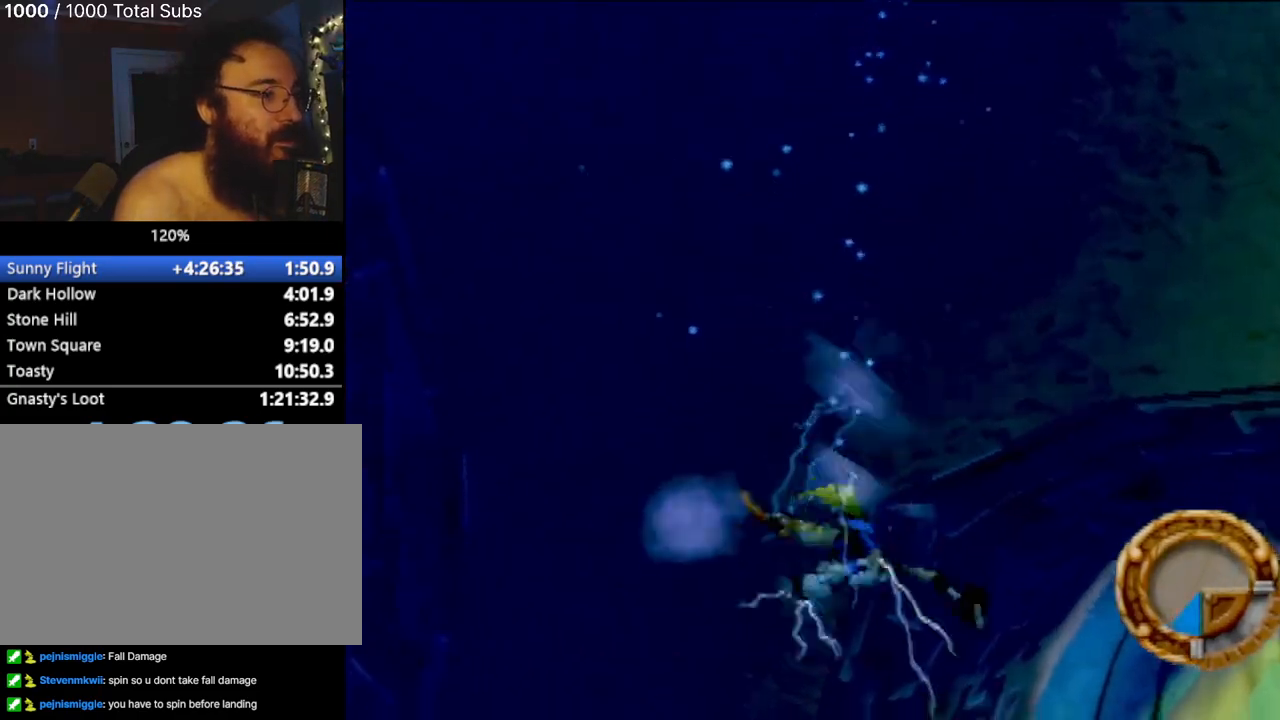
{"buttons": [], "left_stick": "right", "events": [[484, "CIRCLE", "up"], [500, "left_stick", "right"]]}
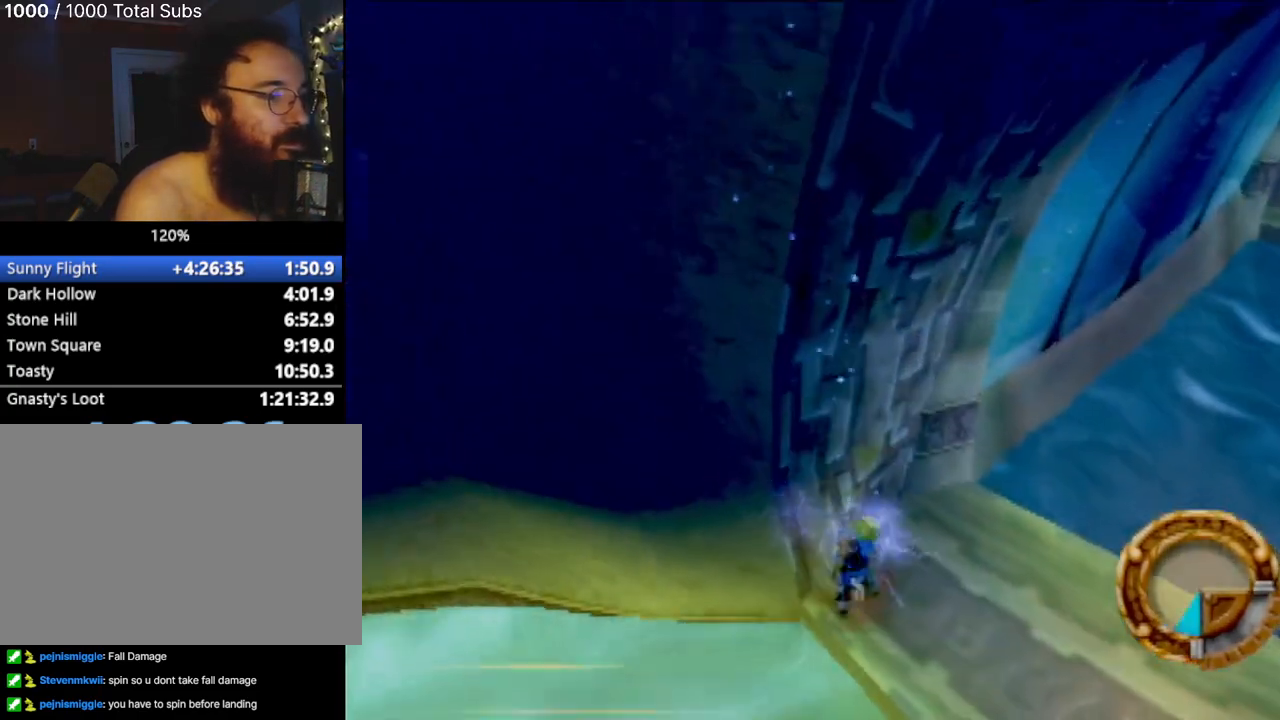
{"buttons": ["CROSS"], "left_stick": "down", "events": [[151, "left_stick", "down"], [484, "CROSS", "down"]]}
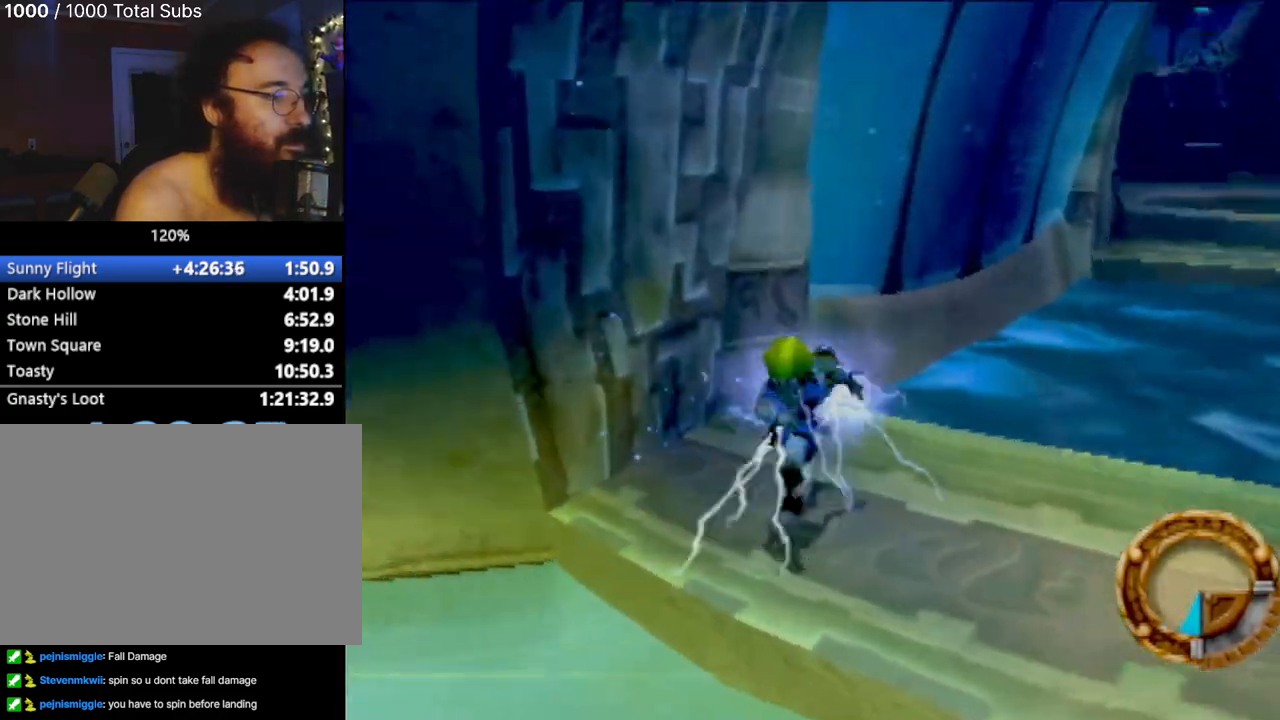
{"buttons": ["CROSS"], "left_stick": "down-left", "events": [[267, "left_stick", "down-left"], [284, "CROSS", "up"], [484, "CROSS", "down"]]}
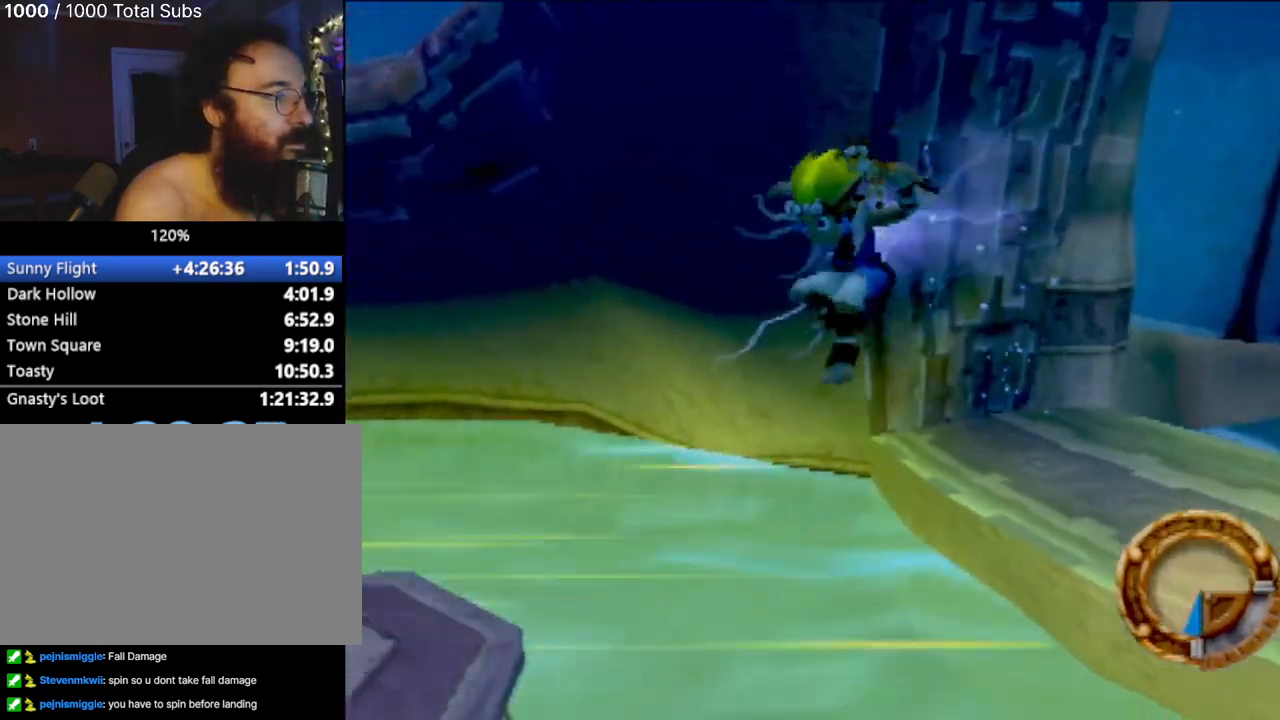
{"buttons": [], "left_stick": "center", "events": [[217, "CROSS", "up"], [484, "left_stick", "center"]]}
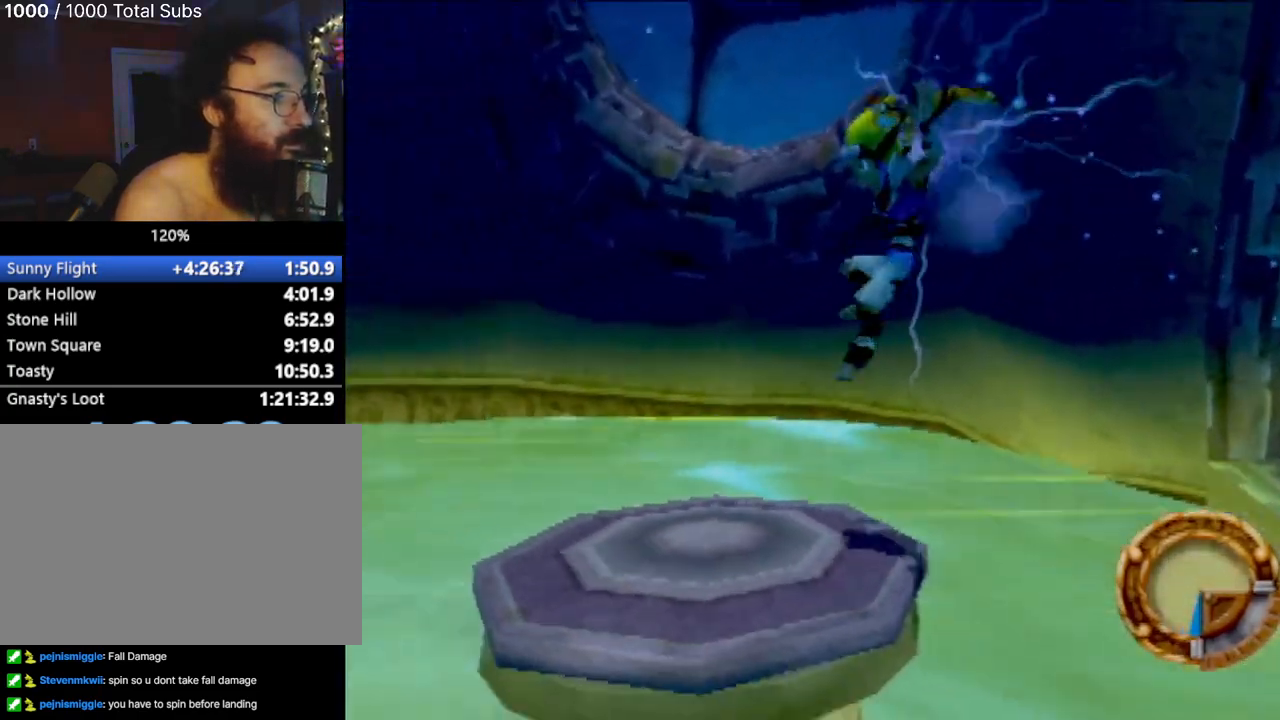
{"buttons": [], "left_stick": "center", "events": [[133, "left_stick", "up-right"], [284, "left_stick", "center"]]}
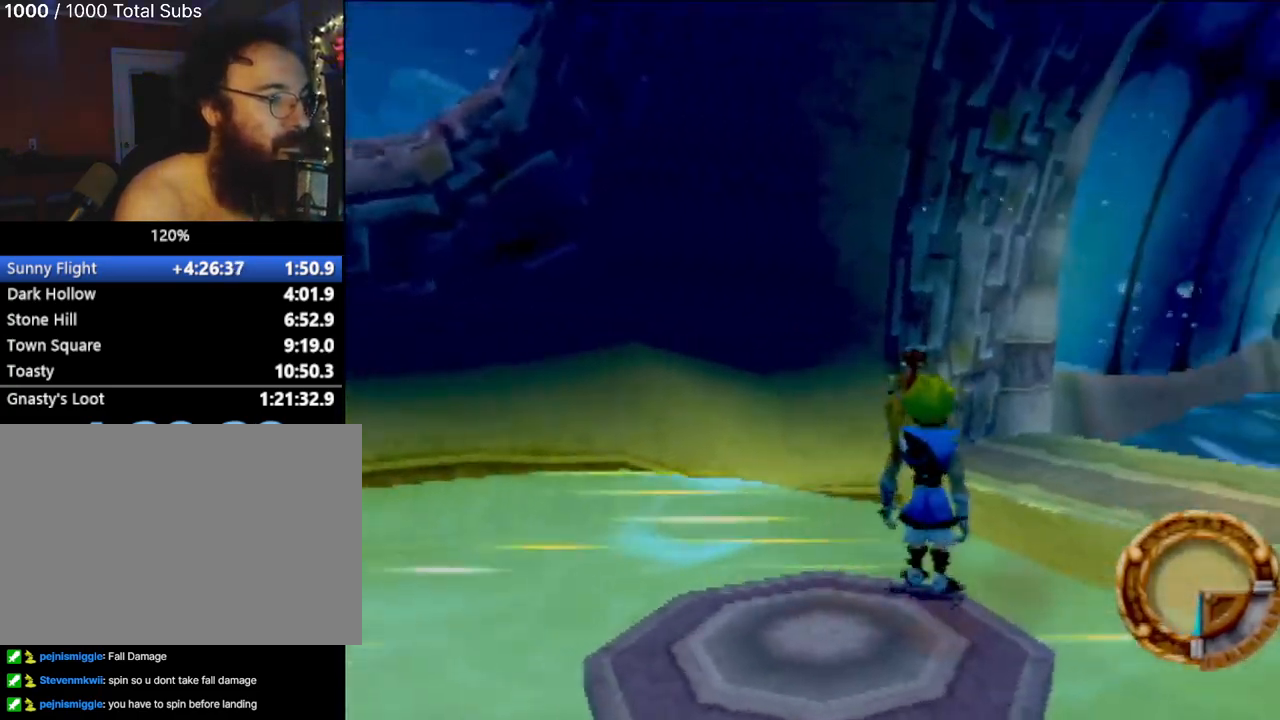
{"buttons": [], "left_stick": "center", "events": [[234, "left_stick", "left"], [317, "left_stick", "center"]]}
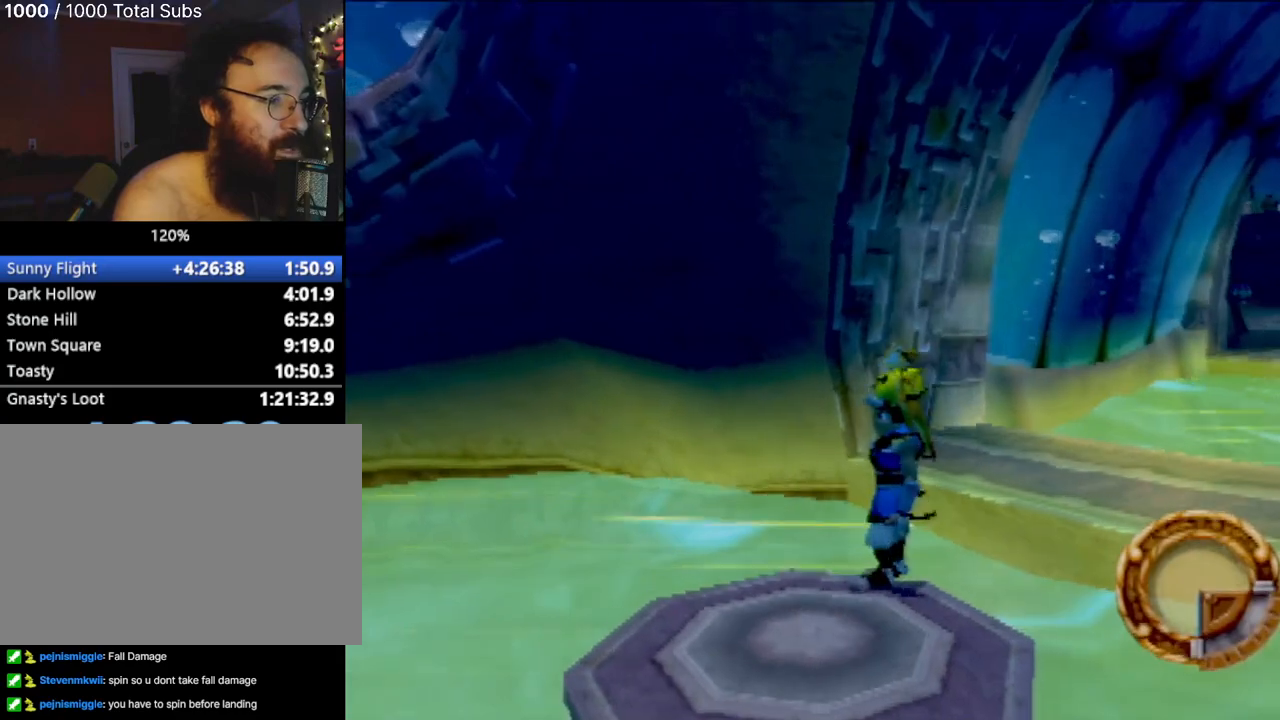
{"buttons": [], "left_stick": "center", "events": [[150, "left_stick", "down"], [200, "left_stick", "center"], [450, "left_stick", "up"], [500, "left_stick", "center"]]}
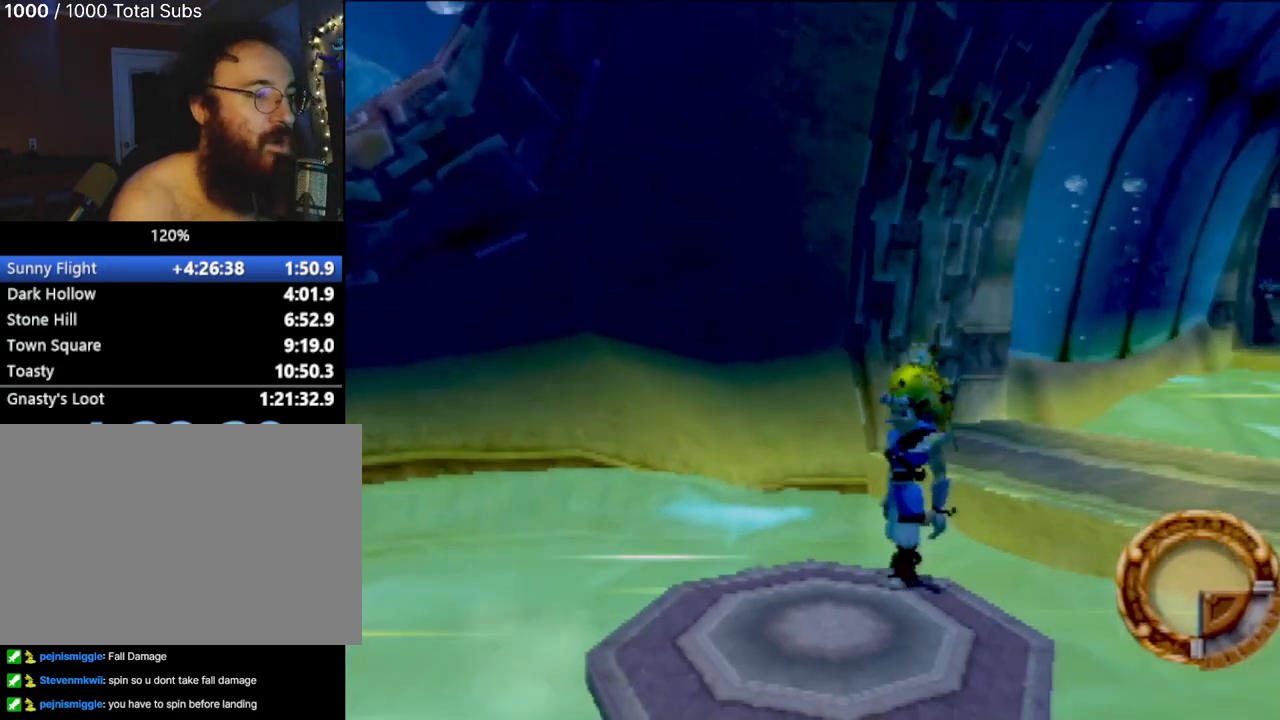
{"buttons": [], "left_stick": "center", "events": []}
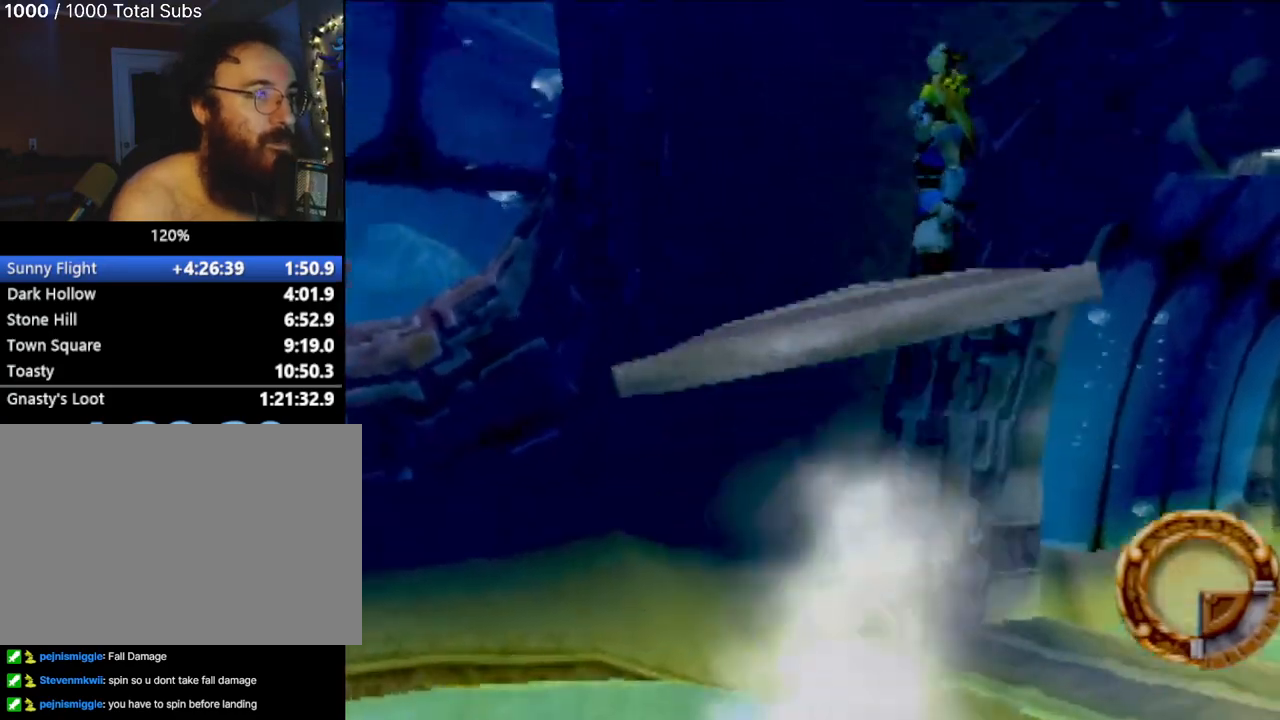
{"buttons": [], "left_stick": "up-right", "events": [[100, "CROSS", "down"], [117, "left_stick", "up-right"], [284, "CROSS", "up"]]}
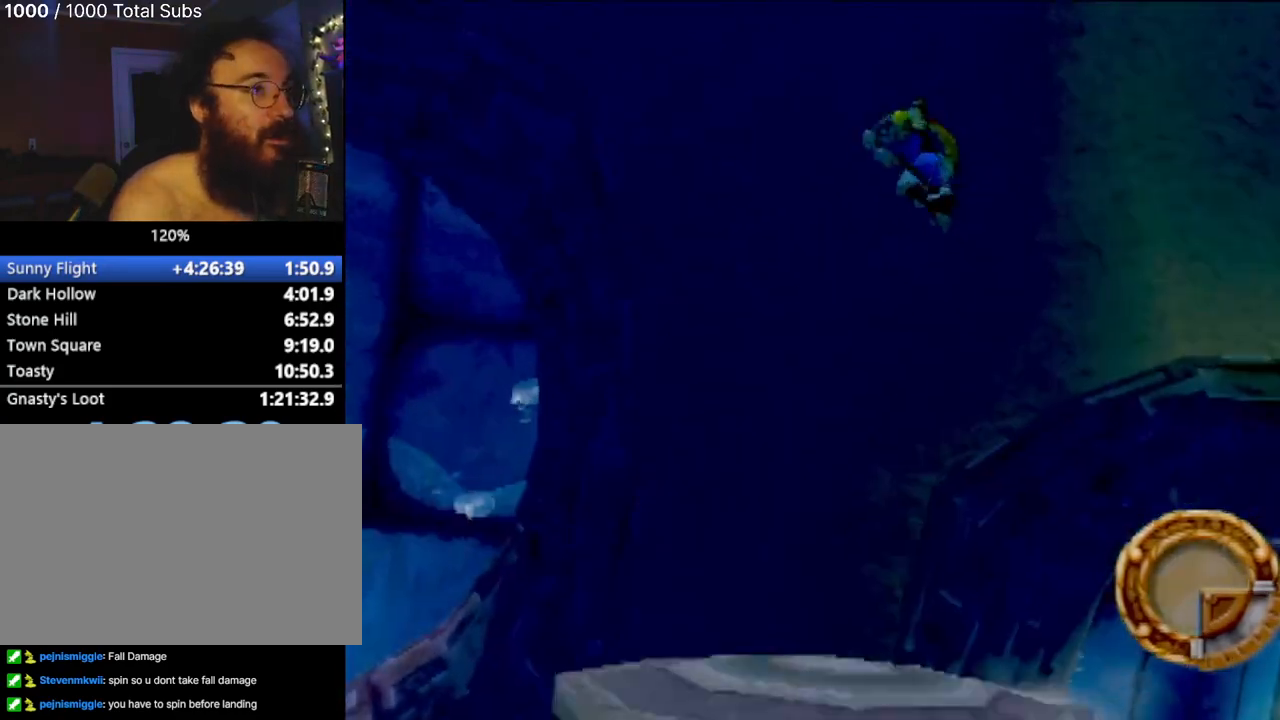
{"buttons": ["CROSS"], "left_stick": "up", "events": [[34, "CROSS", "down"], [51, "left_stick", "up"], [301, "CROSS", "up"], [367, "CROSS", "down"]]}
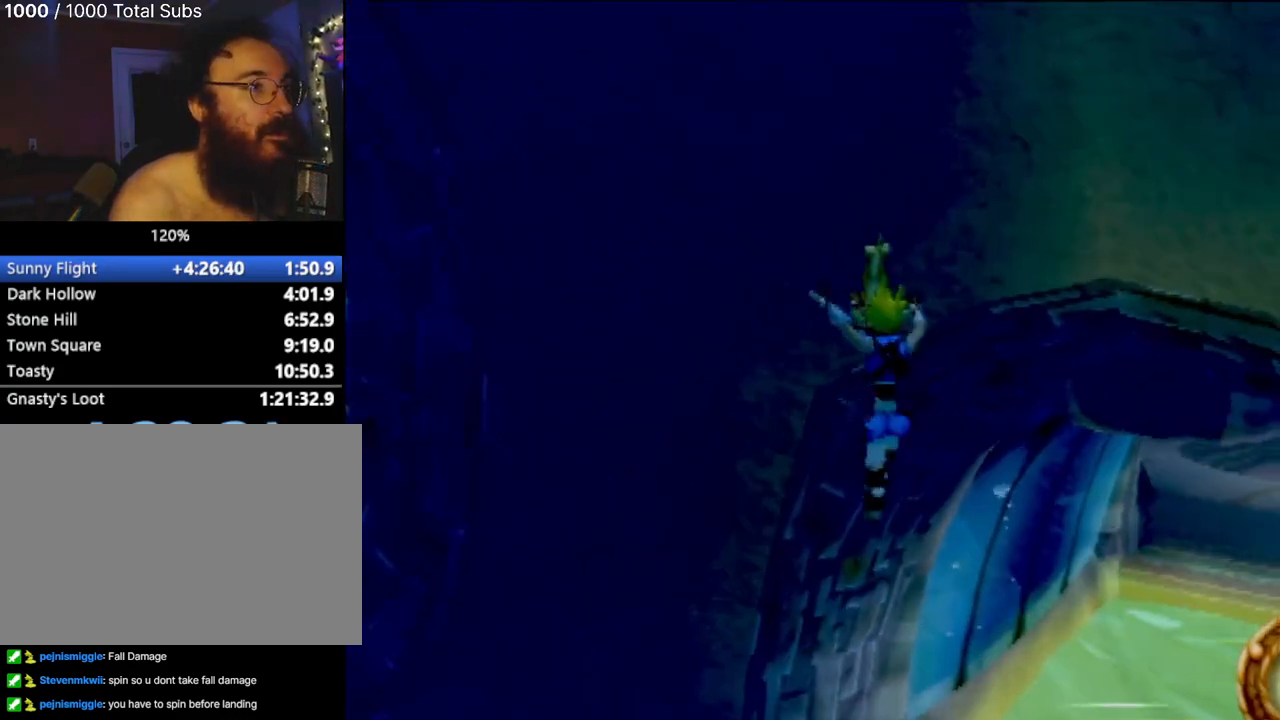
{"buttons": [], "left_stick": "center", "events": [[150, "CROSS", "up"], [167, "left_stick", "right"], [500, "left_stick", "center"]]}
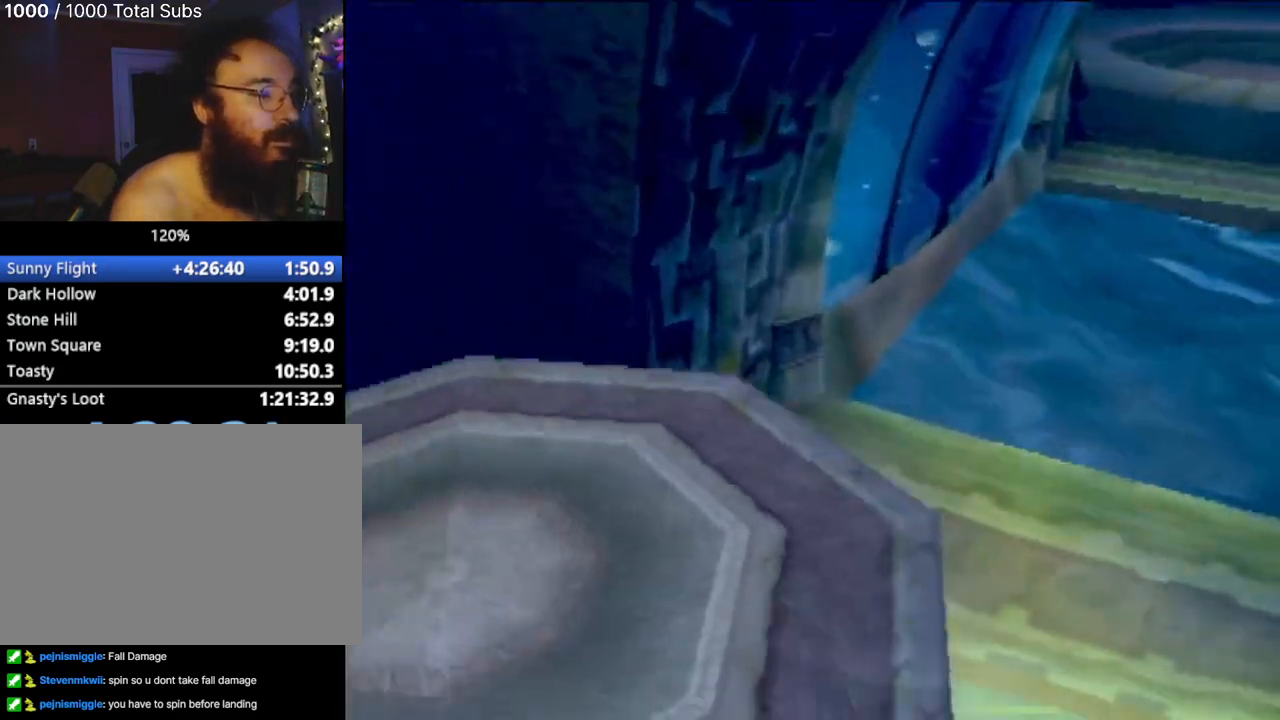
{"buttons": [], "left_stick": "center", "events": [[367, "left_stick", "down-left"], [468, "left_stick", "center"]]}
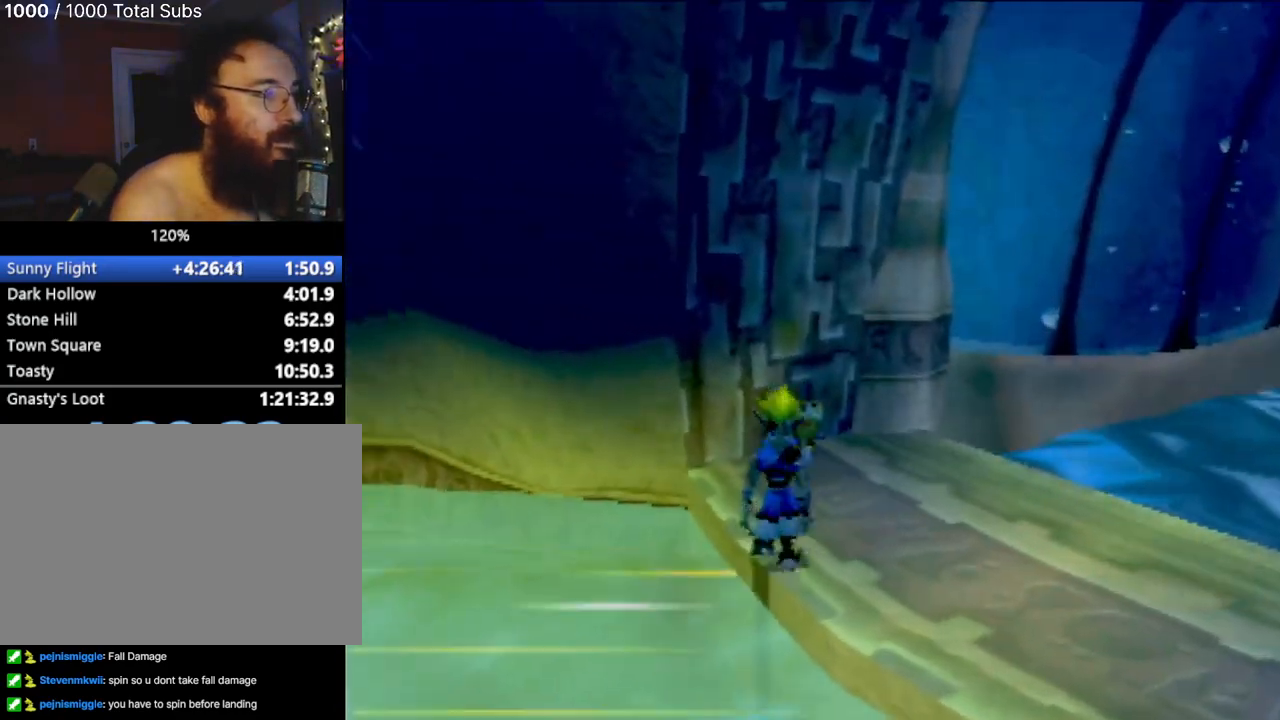
{"buttons": [], "left_stick": "center", "events": []}
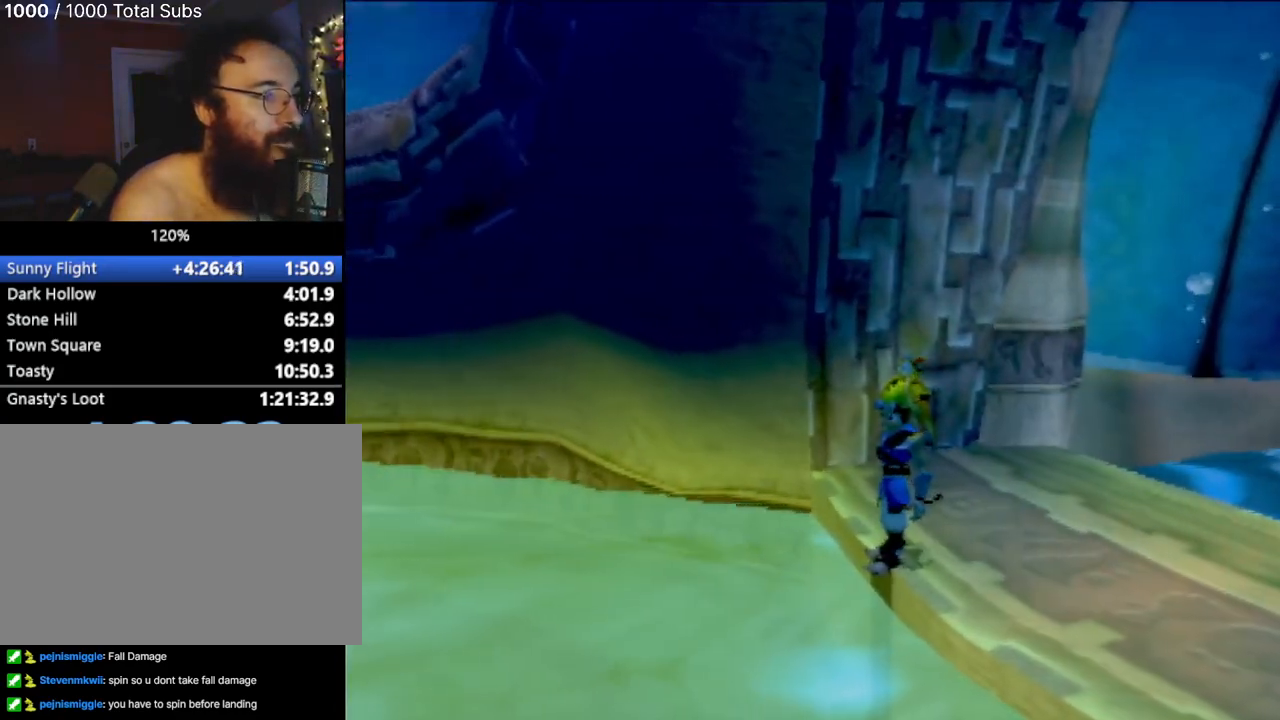
{"buttons": ["CROSS"], "left_stick": "down-left", "events": [[301, "left_stick", "down-left"], [418, "CROSS", "down"]]}
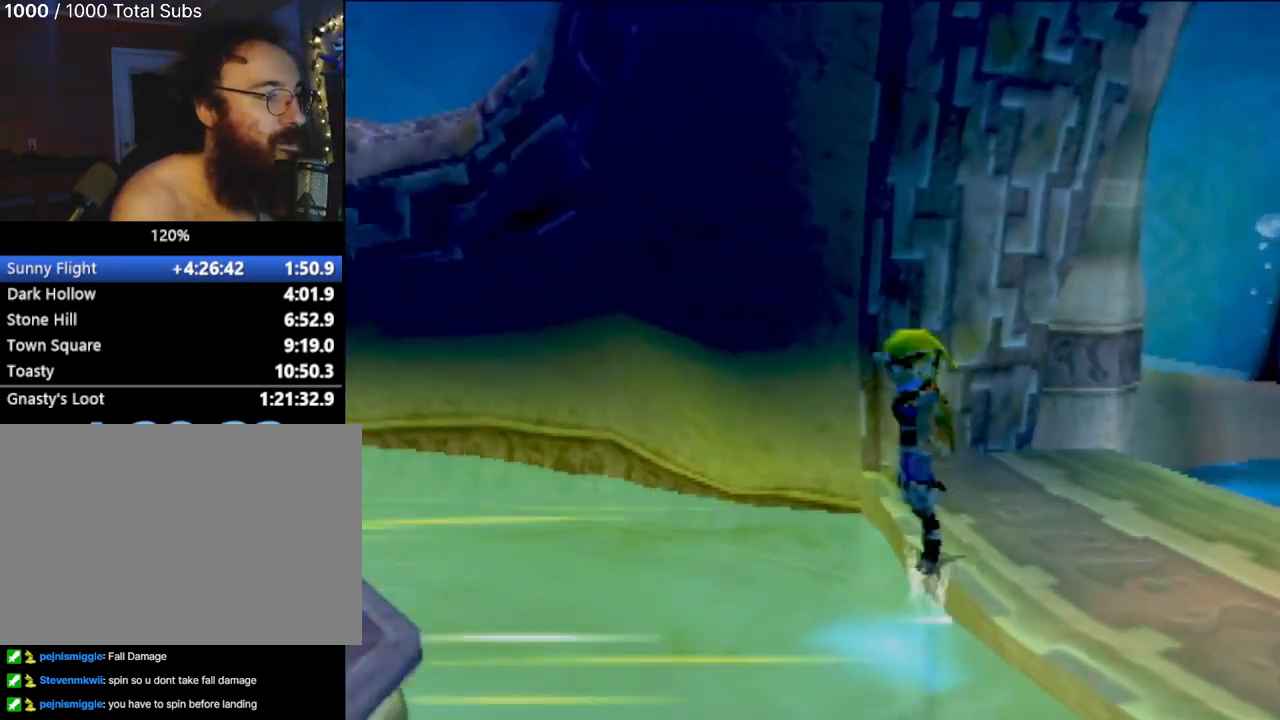
{"buttons": ["CROSS"], "left_stick": "down-left", "events": [[150, "CROSS", "up"], [384, "CROSS", "down"]]}
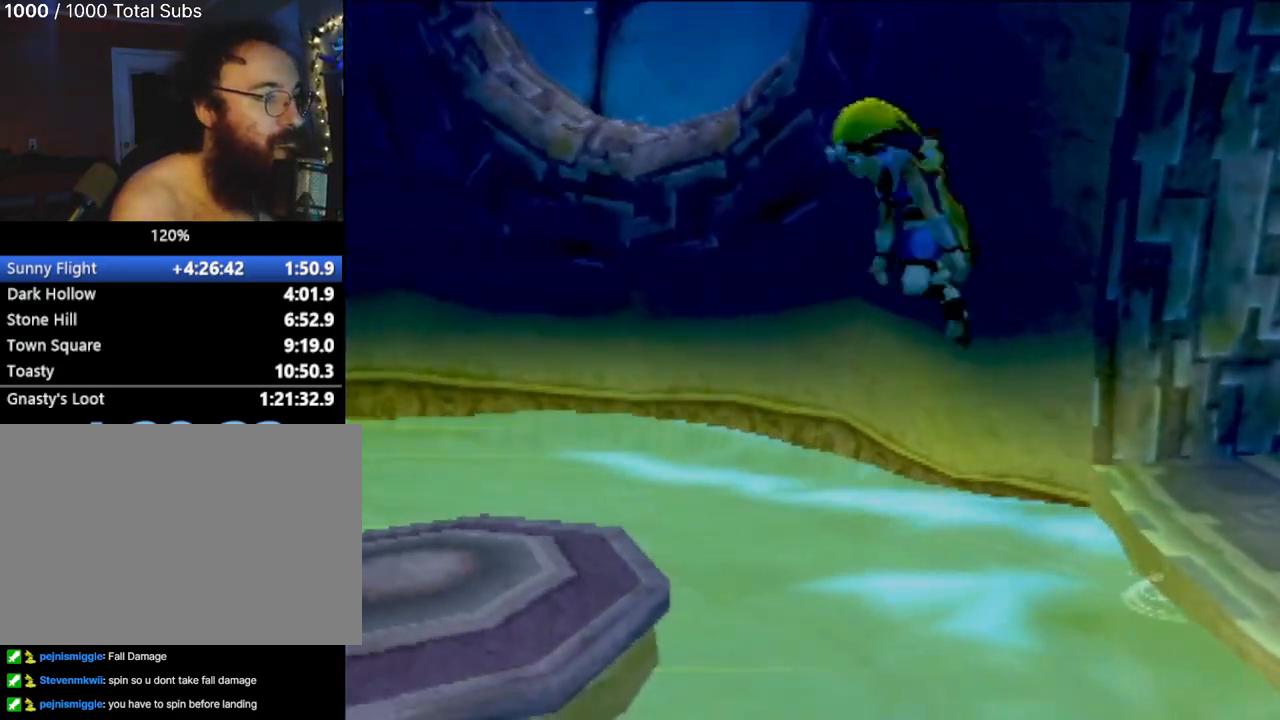
{"buttons": [], "left_stick": "center", "events": [[117, "CROSS", "up"], [418, "left_stick", "center"]]}
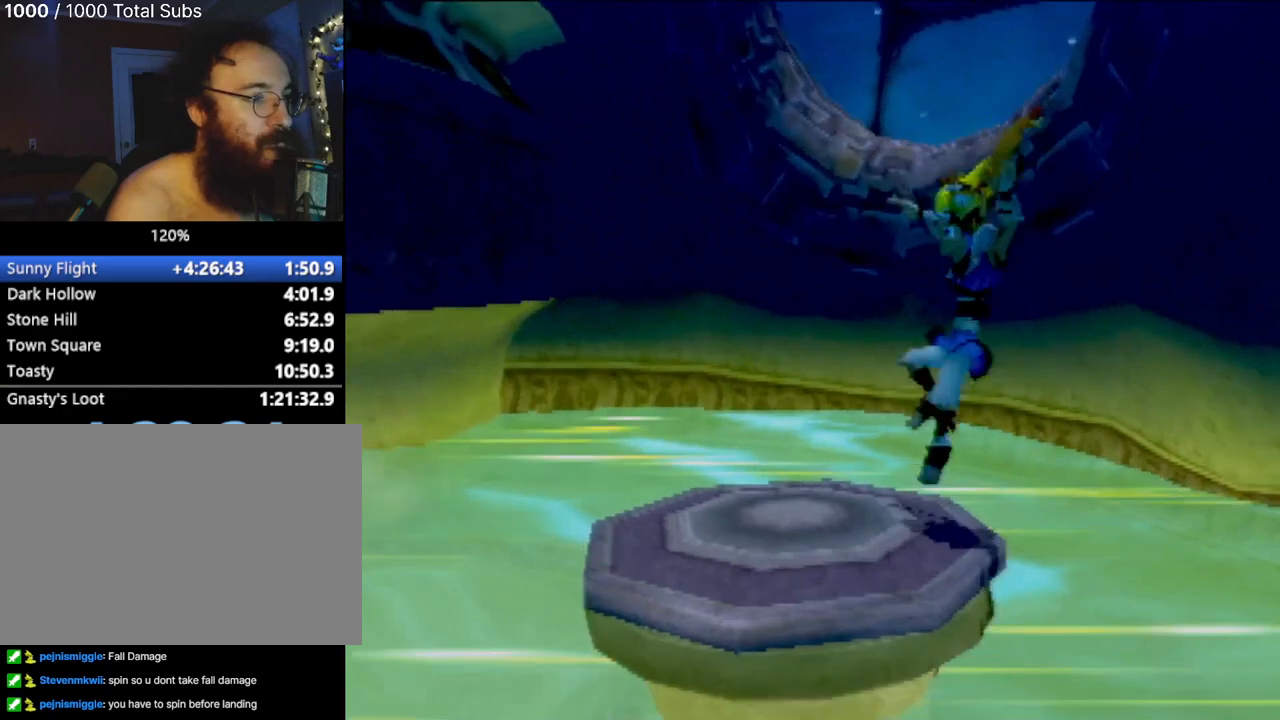
{"buttons": [], "left_stick": "up-right", "events": [[133, "left_stick", "up-right"]]}